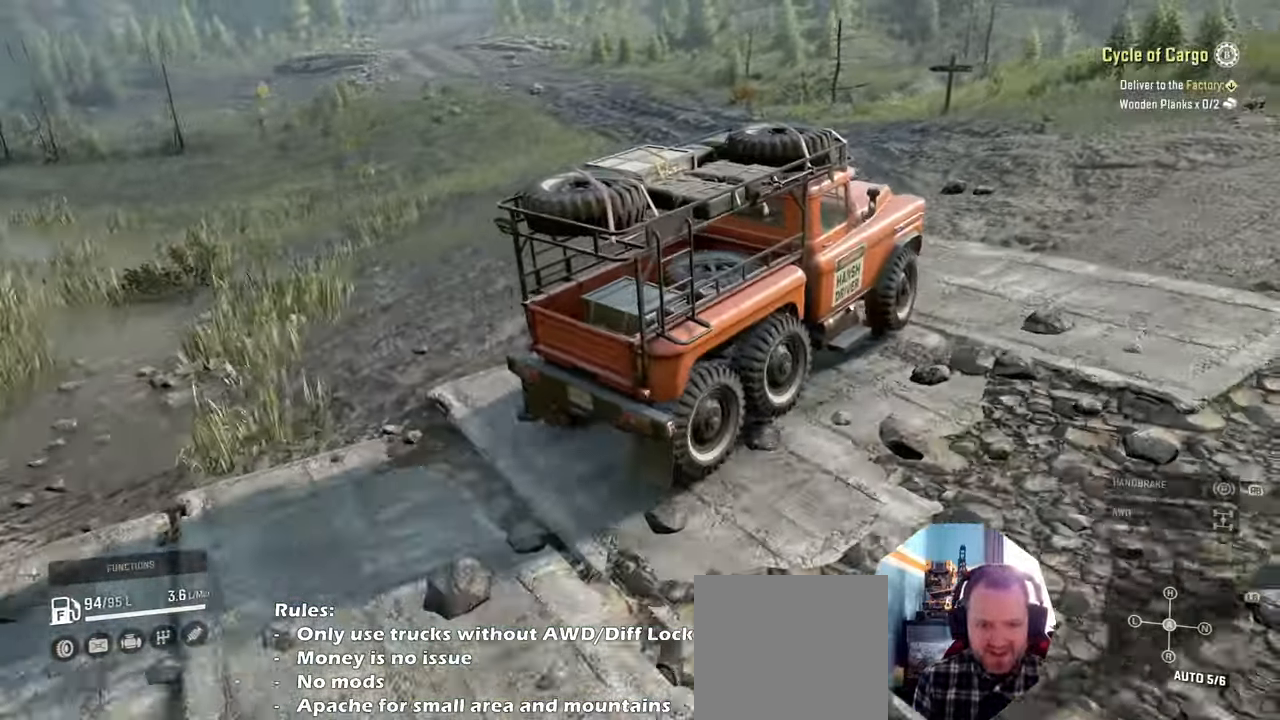
Gameplay with a controller (Xbox layout); each line is a JSON object with the inputs held at the frame after it. "events" lists button and stick changes between this image and that frame as [ms after this image, input, new state], when the widget could be followed in between.
{"buttons": ["R2"], "left_stick": "center", "right_stick": "center", "events": [[234, "left_stick", "left"], [400, "left_stick", "center"]]}
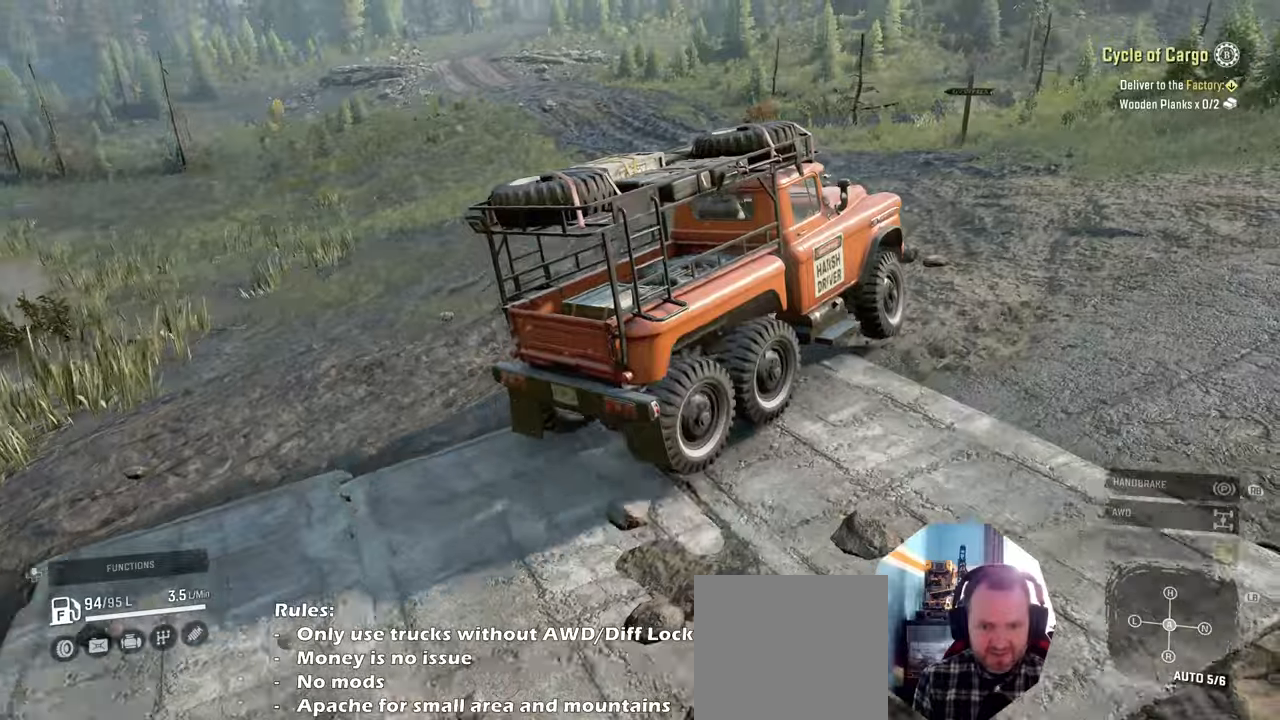
{"buttons": ["R2"], "left_stick": "up-left", "right_stick": "center", "events": [[100, "left_stick", "up-left"], [334, "left_stick", "center"], [467, "left_stick", "up-left"]]}
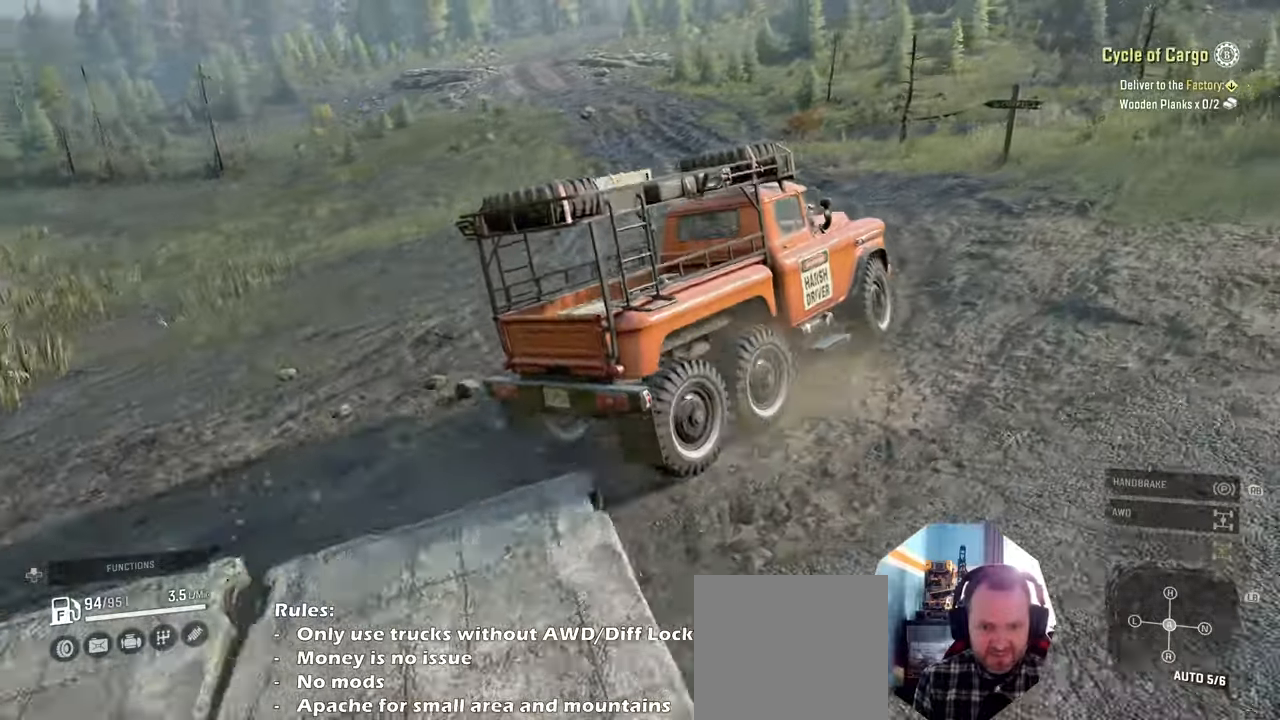
{"buttons": ["L1", "R2"], "left_stick": "up-left", "right_stick": "center", "events": [[167, "L1", "down"], [200, "left_stick", "center"], [267, "right_stick", "up"], [334, "left_stick", "up-left"], [467, "right_stick", "center"]]}
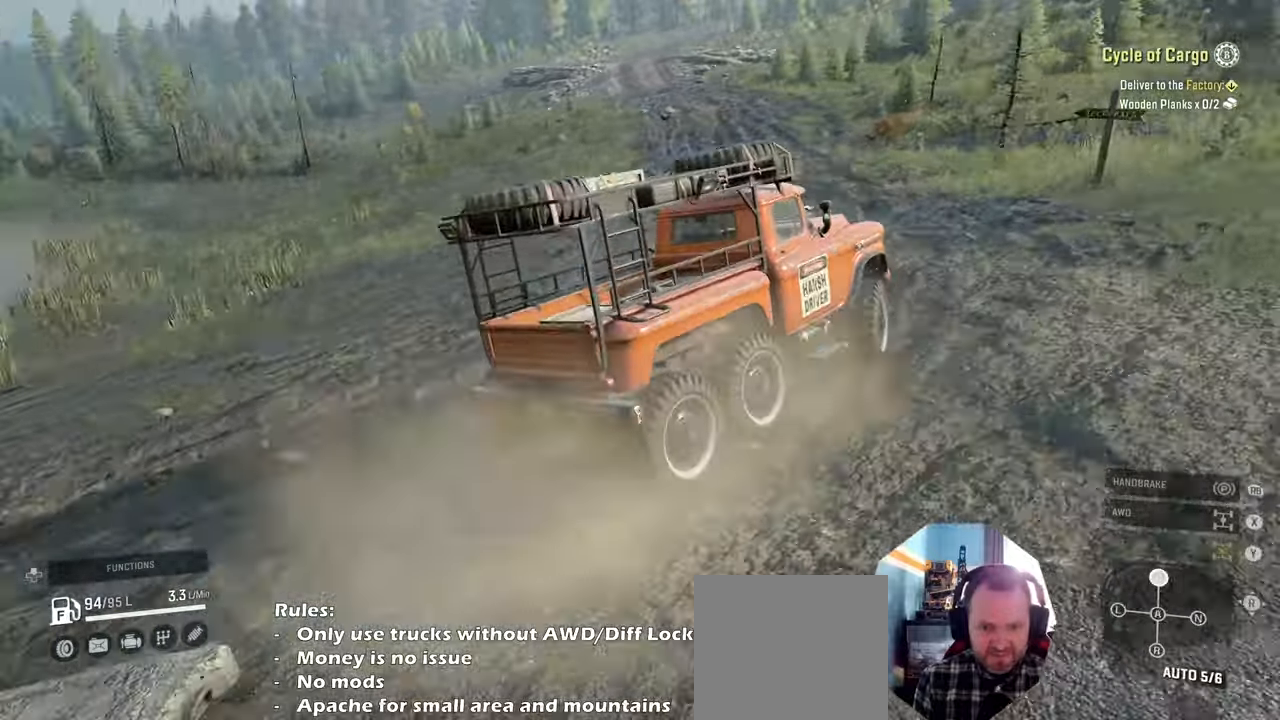
{"buttons": ["R2"], "left_stick": "up-left", "right_stick": "center", "events": [[167, "L1", "up"], [300, "L1", "down"], [367, "X", "down"], [434, "X", "up"], [467, "L1", "up"]]}
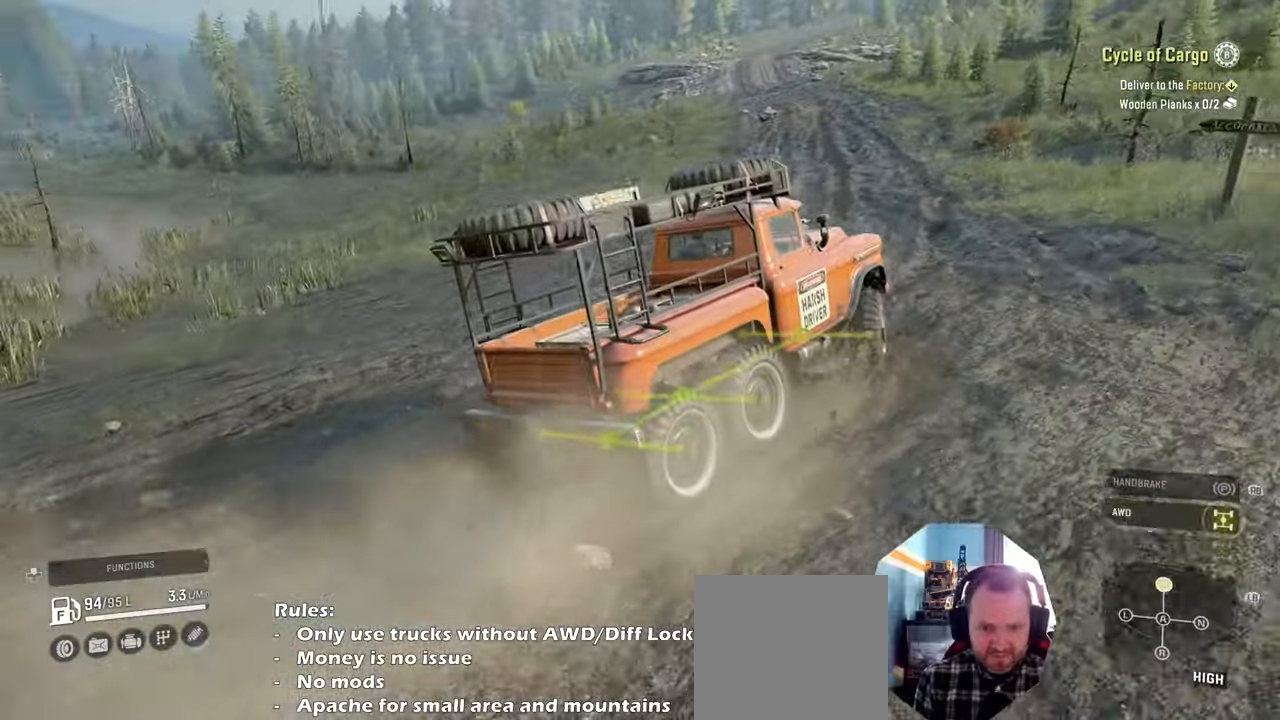
{"buttons": ["R2"], "left_stick": "right", "right_stick": "right", "events": [[200, "left_stick", "center"], [300, "left_stick", "right"], [300, "right_stick", "right"]]}
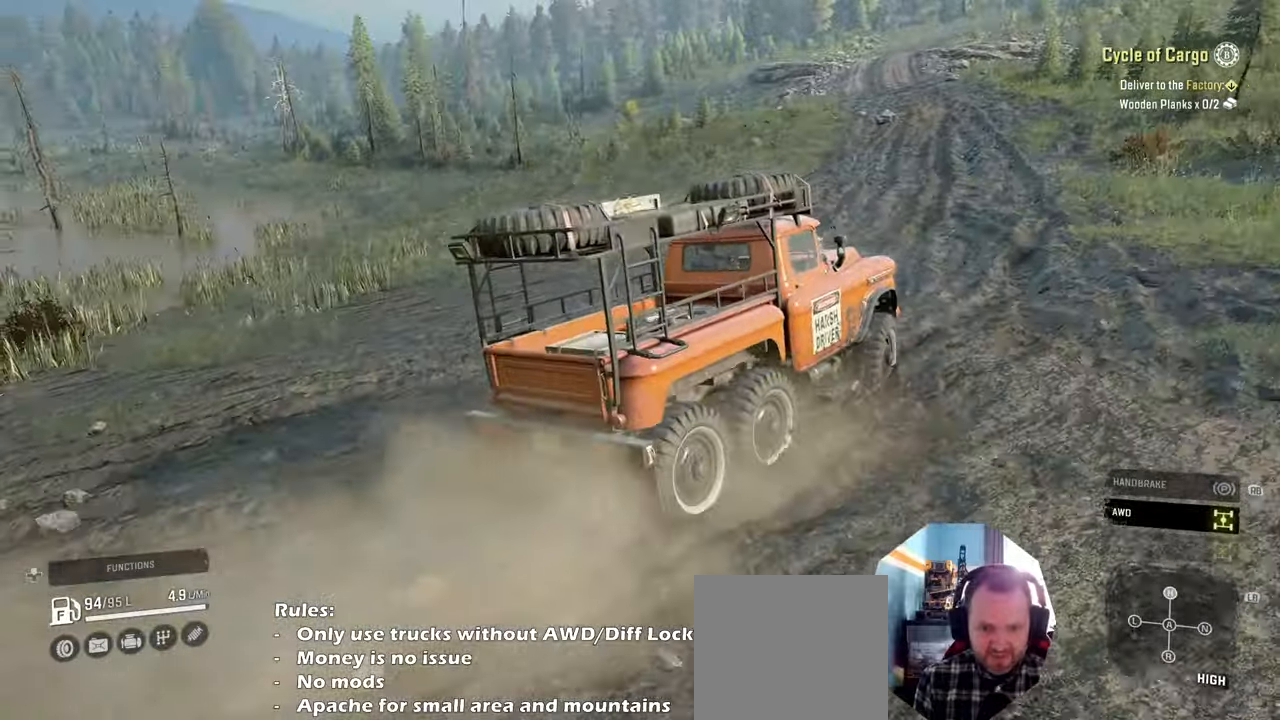
{"buttons": ["R2"], "left_stick": "left", "right_stick": "right", "events": [[167, "left_stick", "center"], [267, "left_stick", "left"]]}
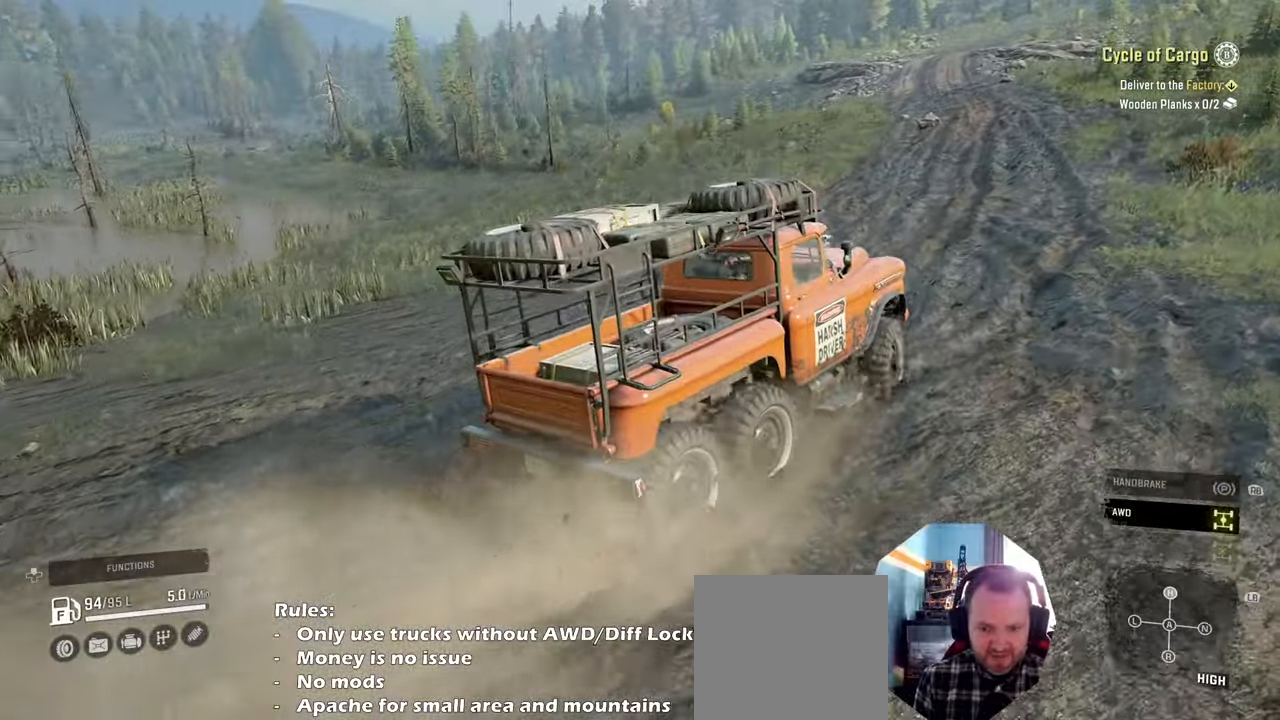
{"buttons": ["L1", "R2"], "left_stick": "center", "right_stick": "left", "events": [[34, "right_stick", "center"], [134, "left_stick", "center"], [267, "L1", "down"], [300, "right_stick", "down"], [500, "right_stick", "left"]]}
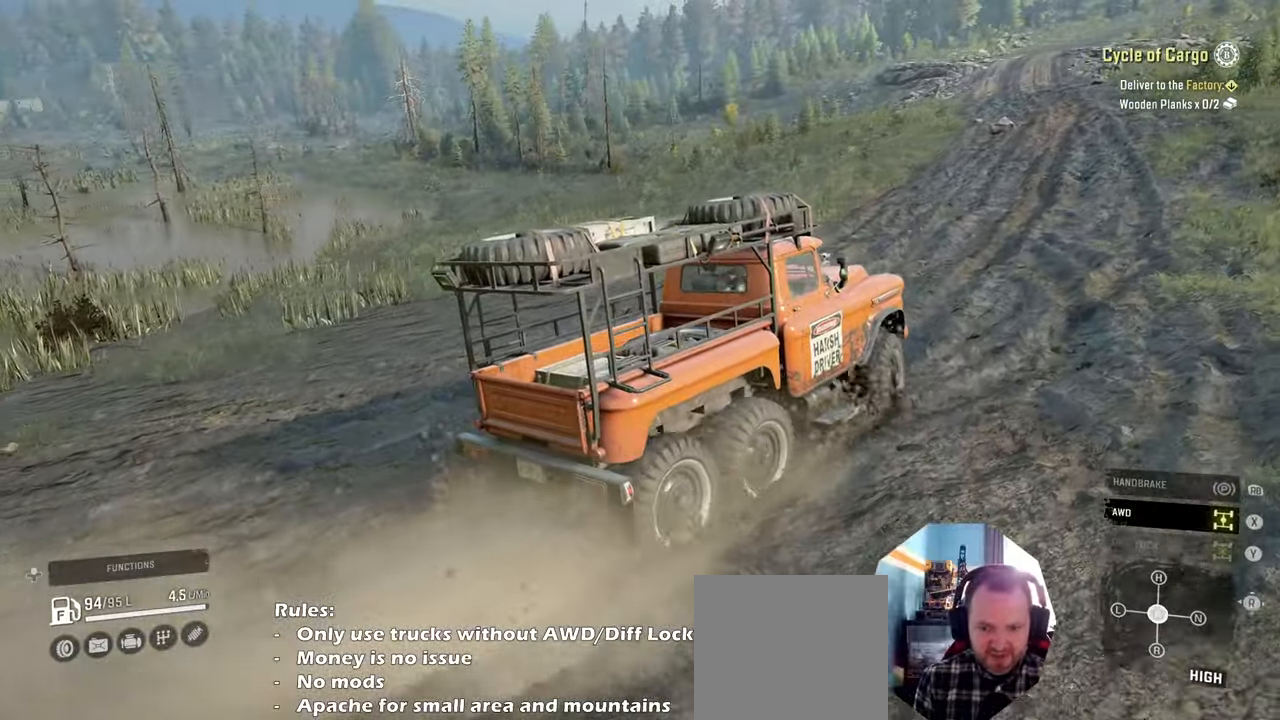
{"buttons": ["L1", "R2"], "left_stick": "center", "right_stick": "center", "events": [[300, "right_stick", "center"], [367, "left_stick", "right"], [500, "left_stick", "center"]]}
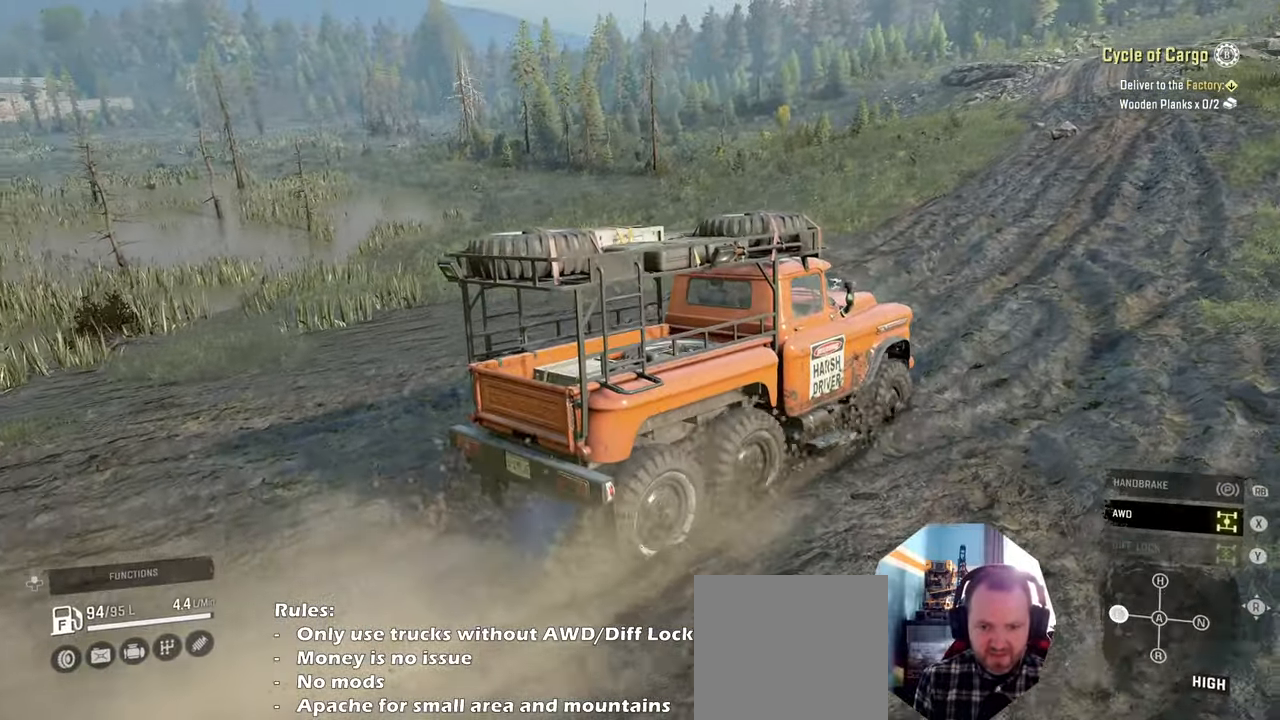
{"buttons": ["R2"], "left_stick": "center", "right_stick": "center", "events": [[100, "L1", "up"]]}
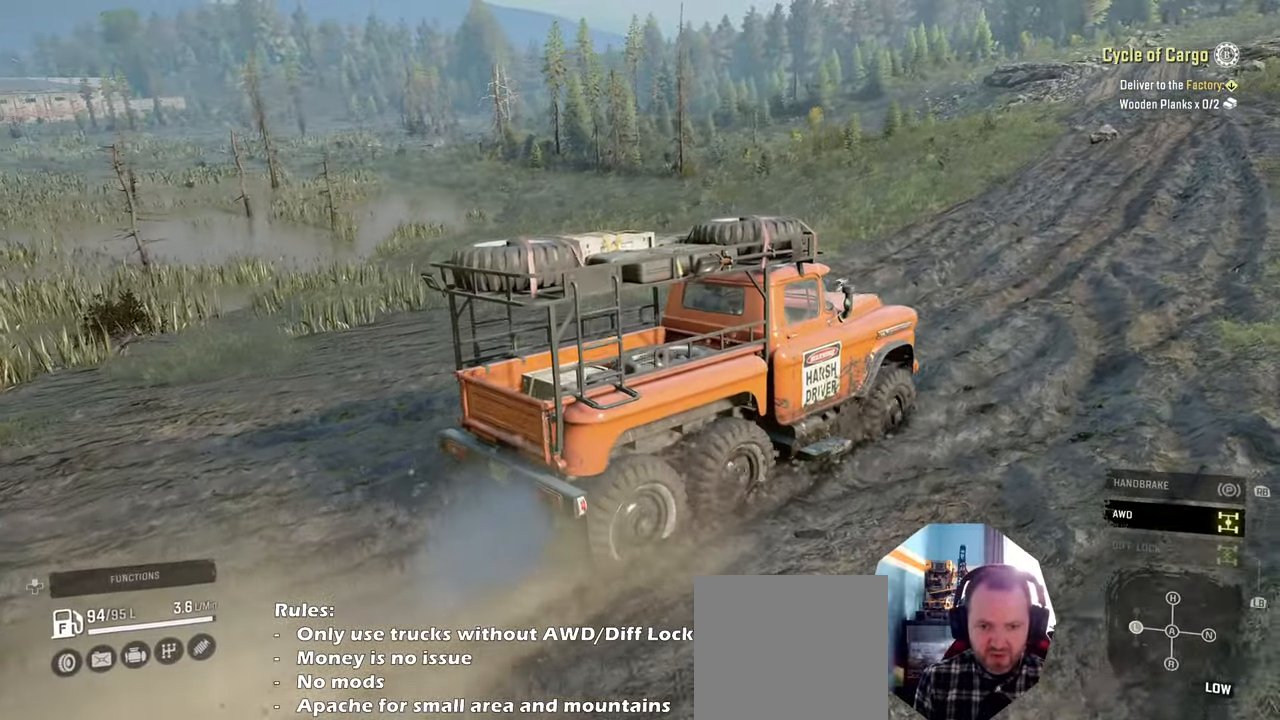
{"buttons": ["R2"], "left_stick": "center", "right_stick": "center", "events": []}
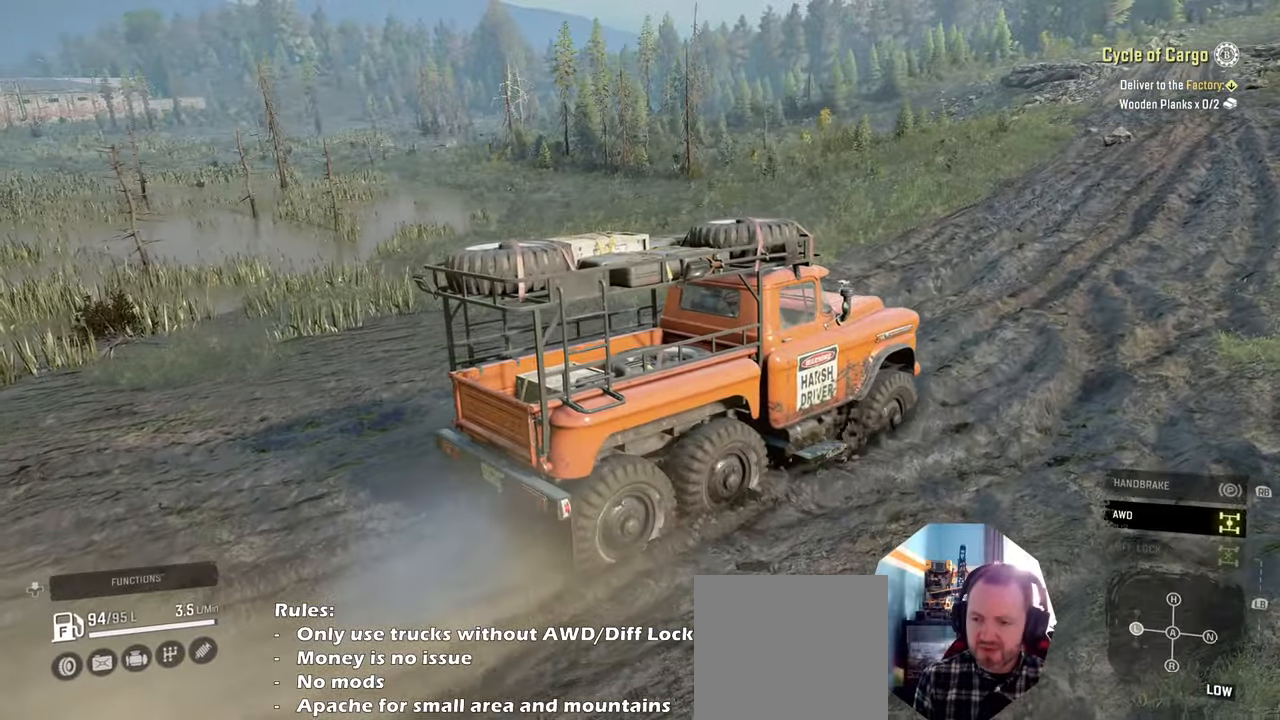
{"buttons": ["R2"], "left_stick": "center", "right_stick": "center", "events": []}
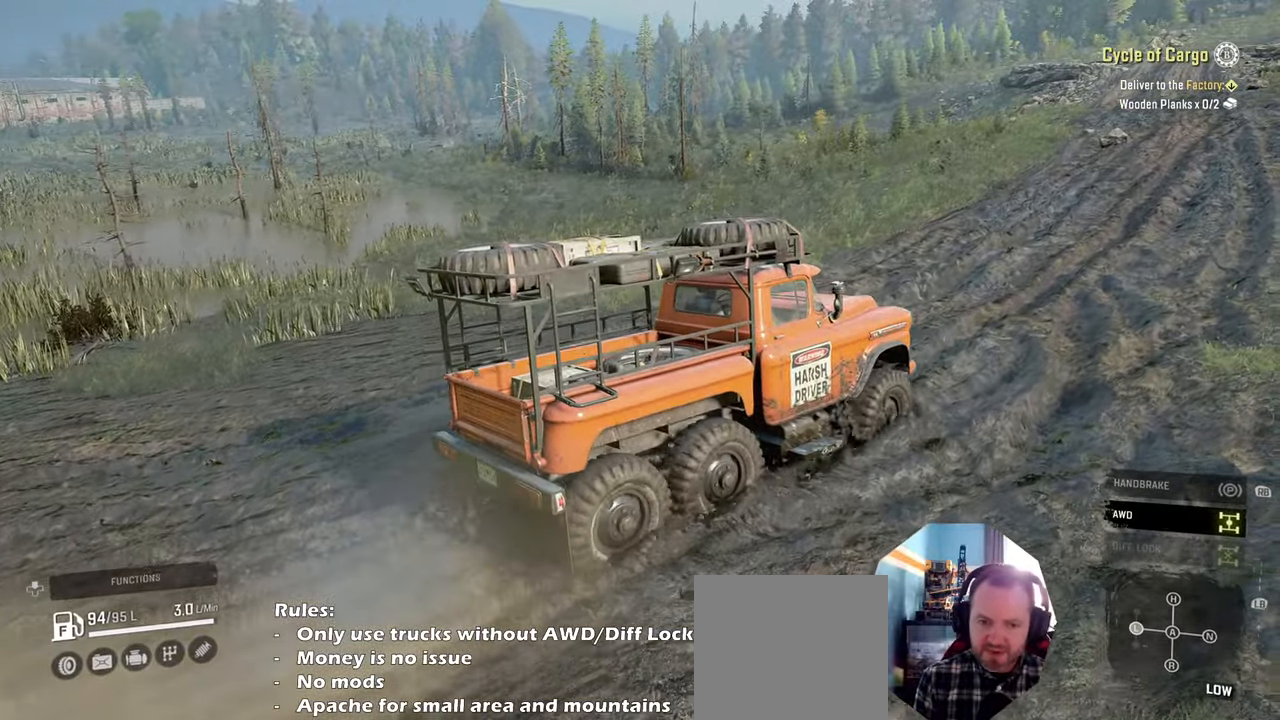
{"buttons": ["R2"], "left_stick": "center", "right_stick": "right", "events": [[367, "right_stick", "right"]]}
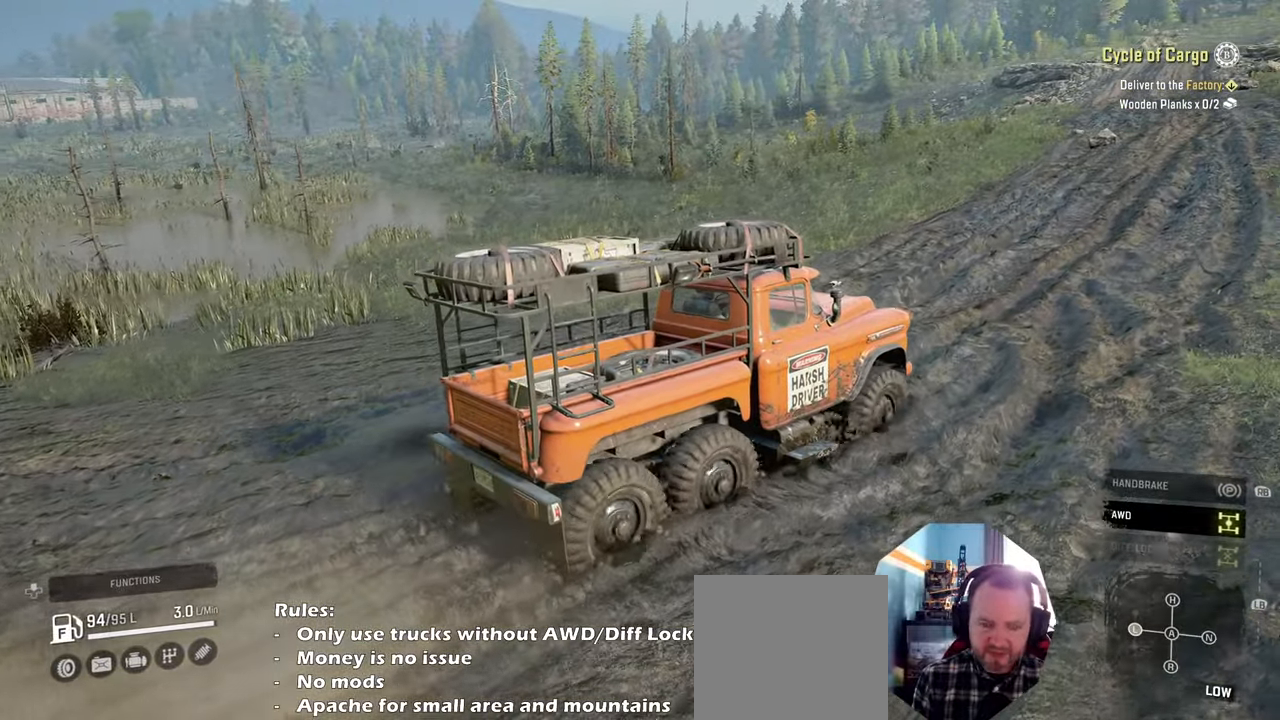
{"buttons": ["R2"], "left_stick": "center", "right_stick": "center", "events": [[200, "left_stick", "left"], [200, "right_stick", "center"], [300, "left_stick", "up-left"], [434, "left_stick", "center"]]}
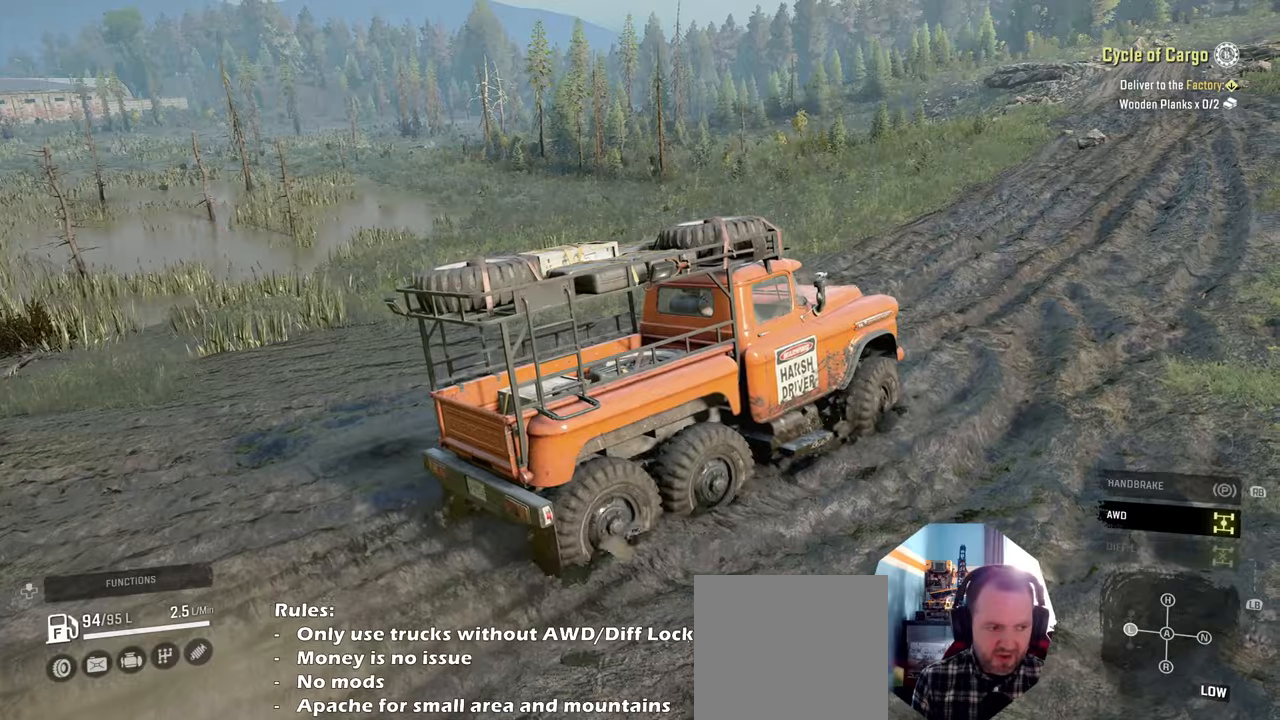
{"buttons": ["R2"], "left_stick": "center", "right_stick": "center", "events": [[267, "right_stick", "right"], [500, "right_stick", "center"]]}
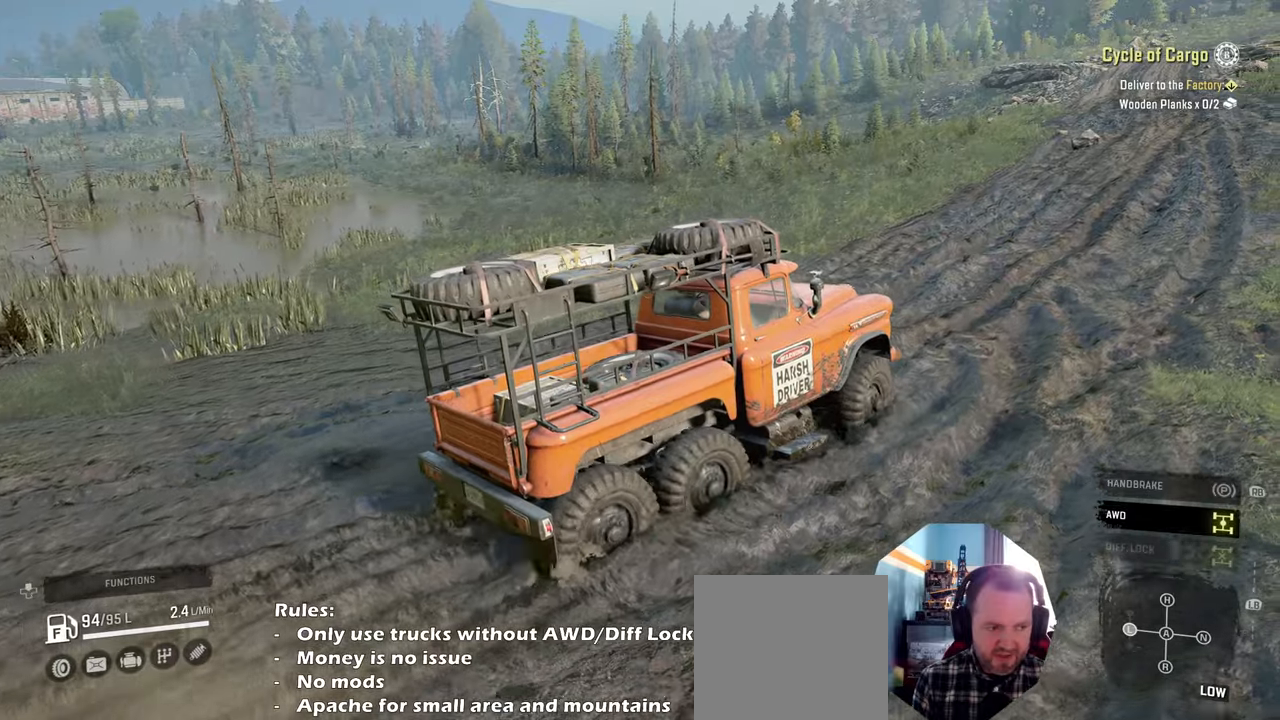
{"buttons": ["R2"], "left_stick": "center", "right_stick": "right", "events": [[467, "right_stick", "right"]]}
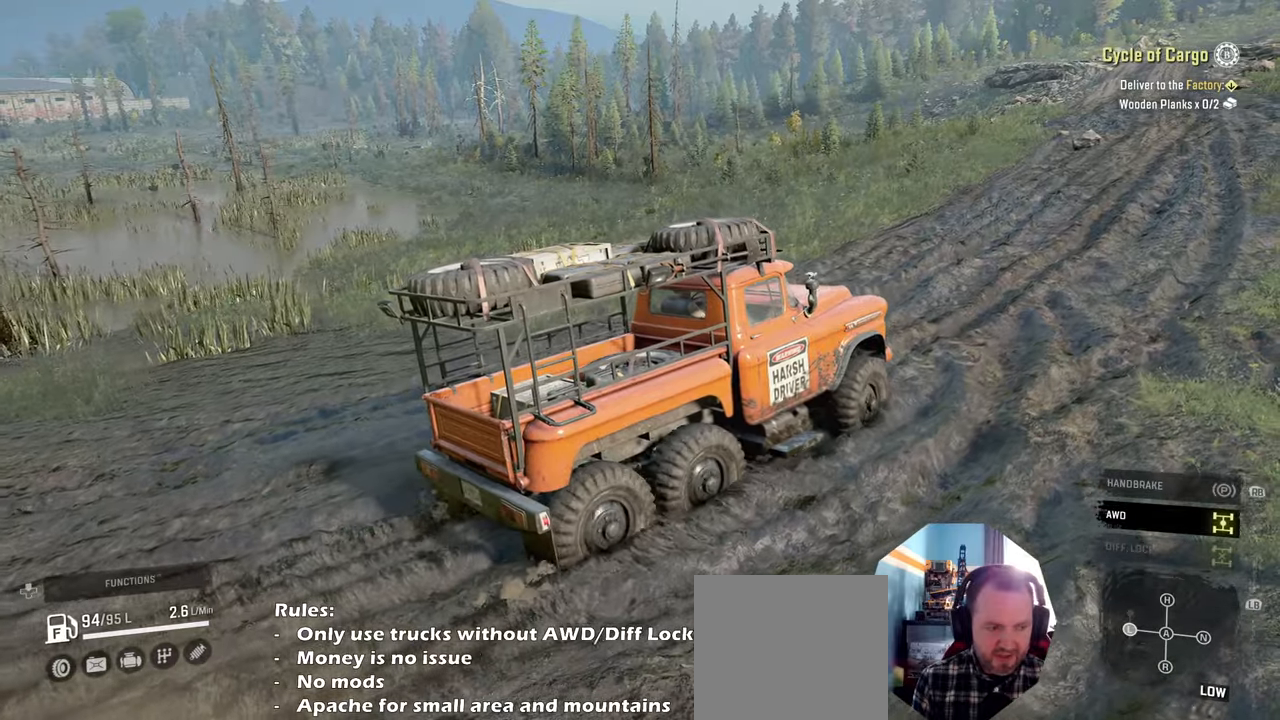
{"buttons": ["R2"], "left_stick": "center", "right_stick": "right", "events": []}
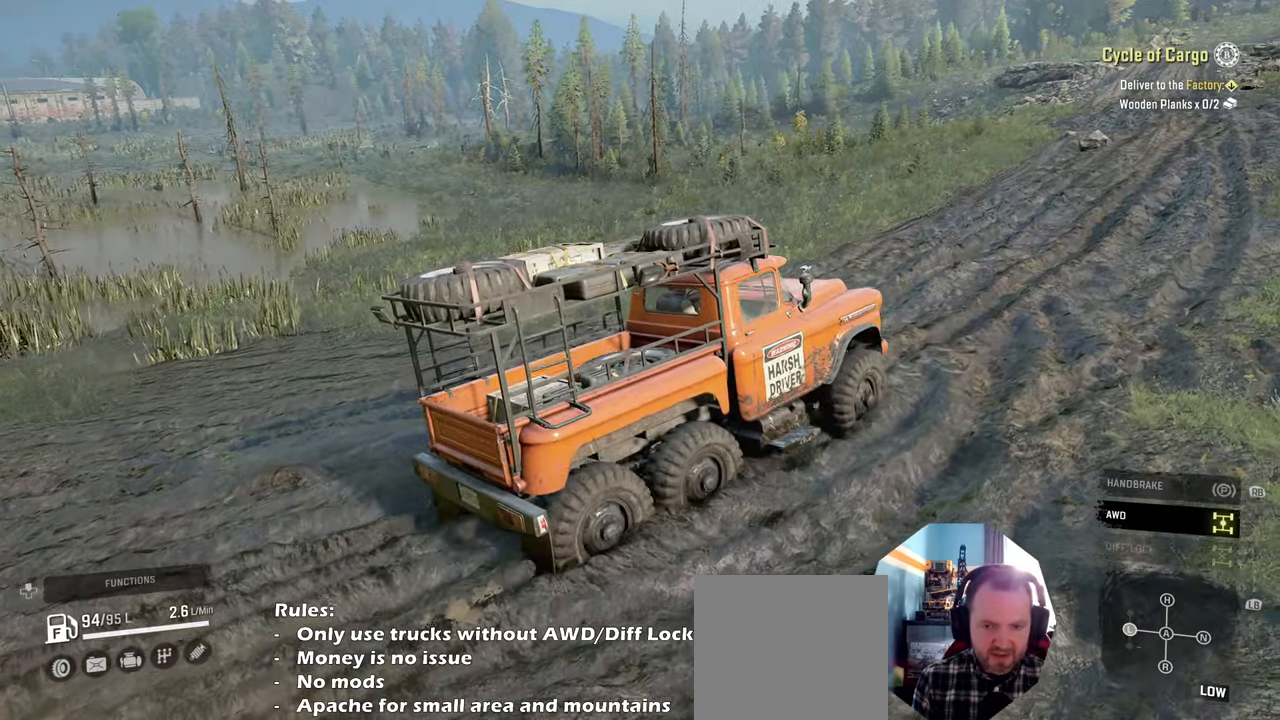
{"buttons": ["R2"], "left_stick": "center", "right_stick": "right", "events": []}
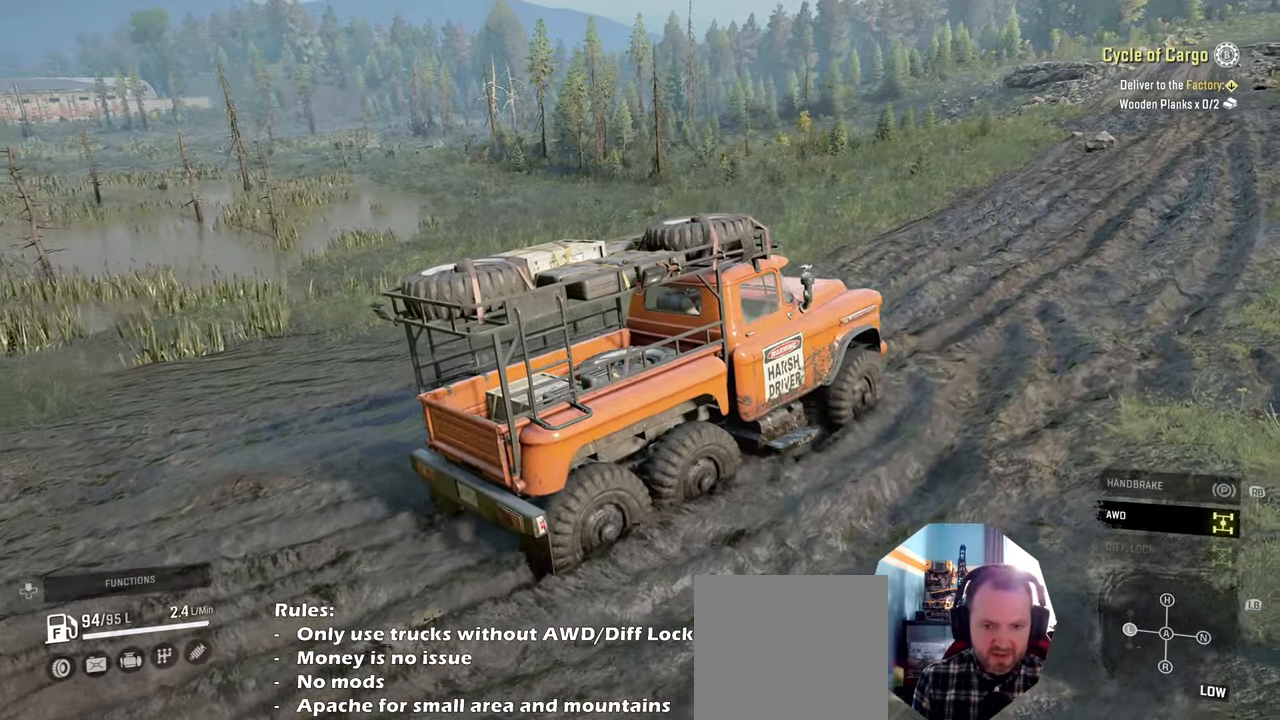
{"buttons": ["R2"], "left_stick": "center", "right_stick": "right", "events": [[234, "left_stick", "right"], [434, "left_stick", "center"]]}
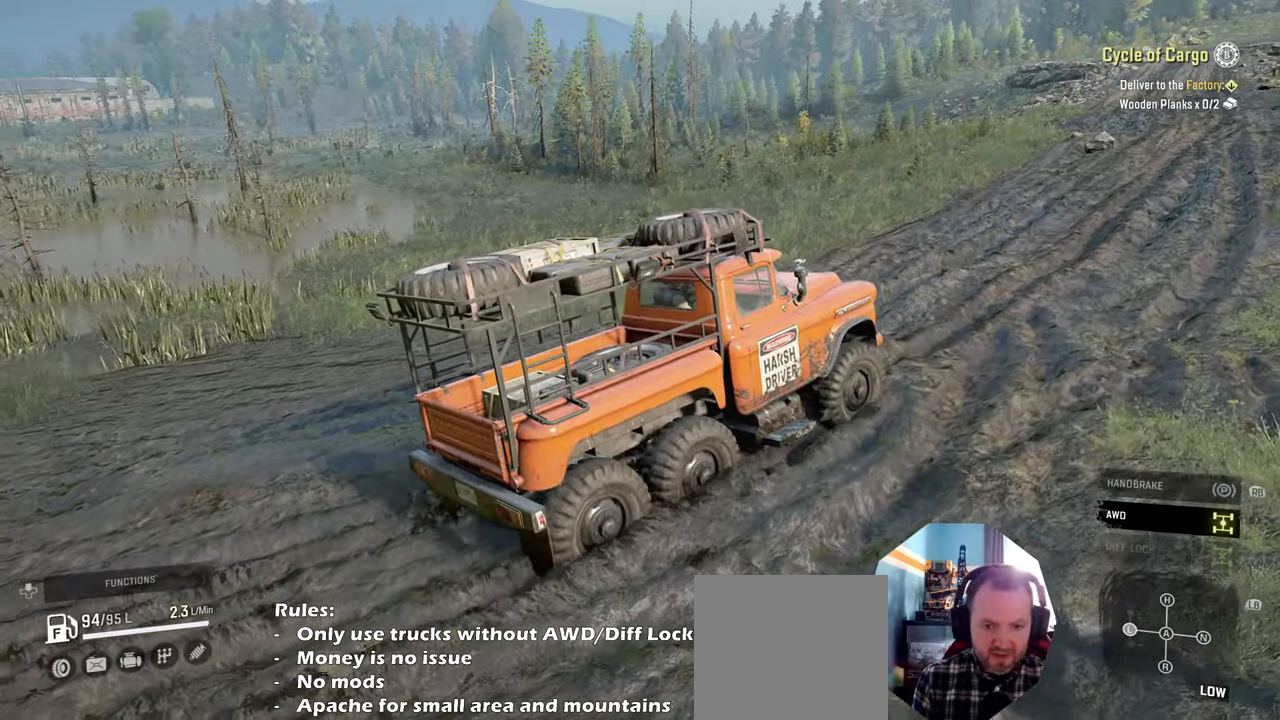
{"buttons": ["R2"], "left_stick": "center", "right_stick": "center", "events": [[234, "right_stick", "center"]]}
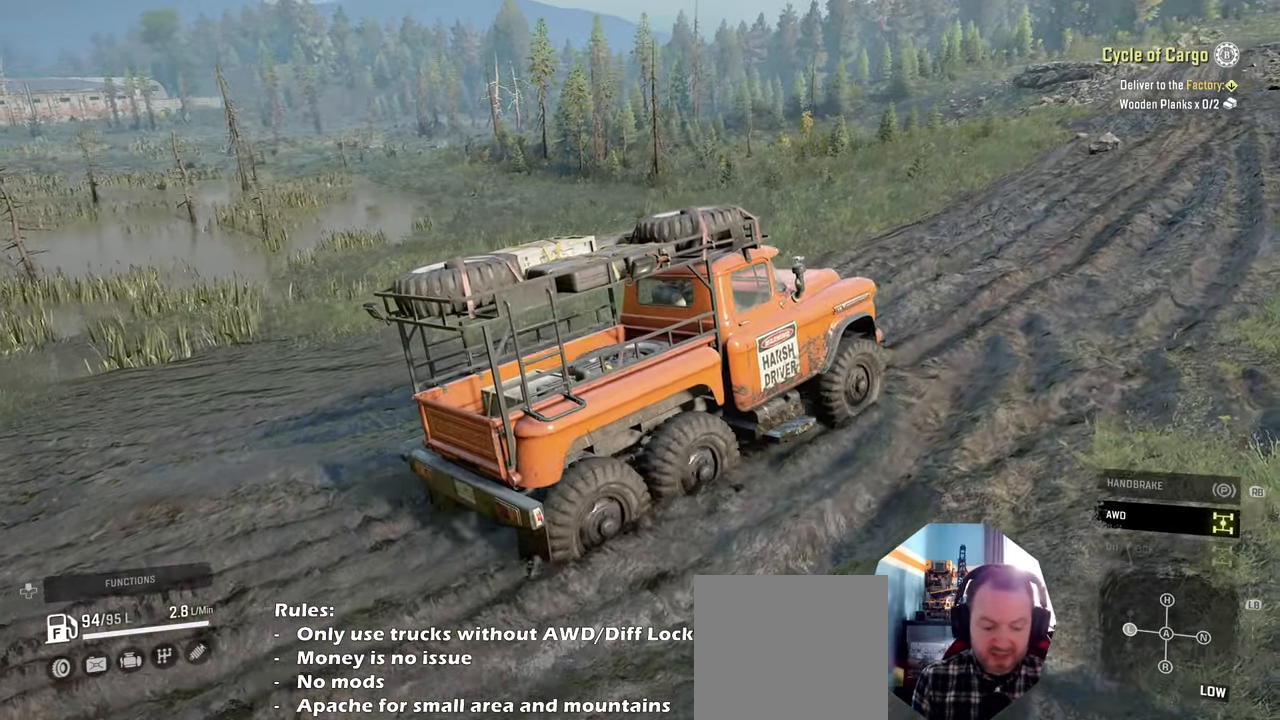
{"buttons": ["R2"], "left_stick": "center", "right_stick": "center", "events": []}
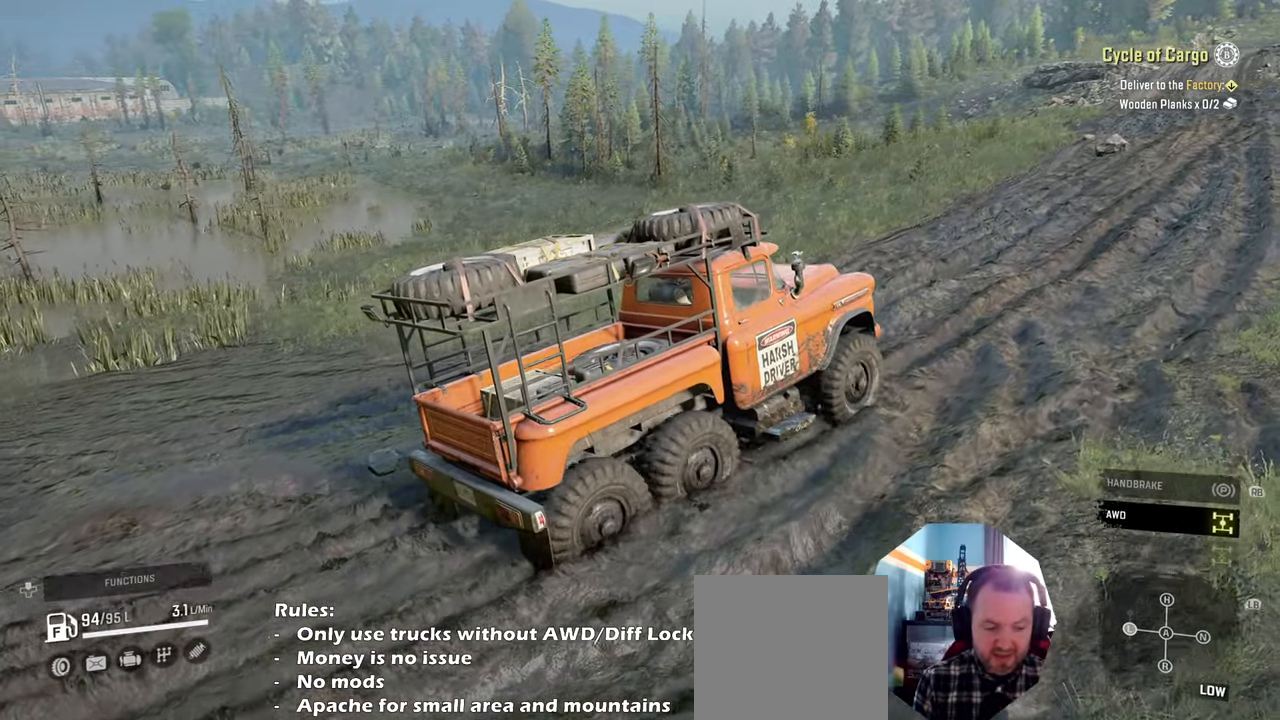
{"buttons": ["R2"], "left_stick": "center", "right_stick": "center", "events": []}
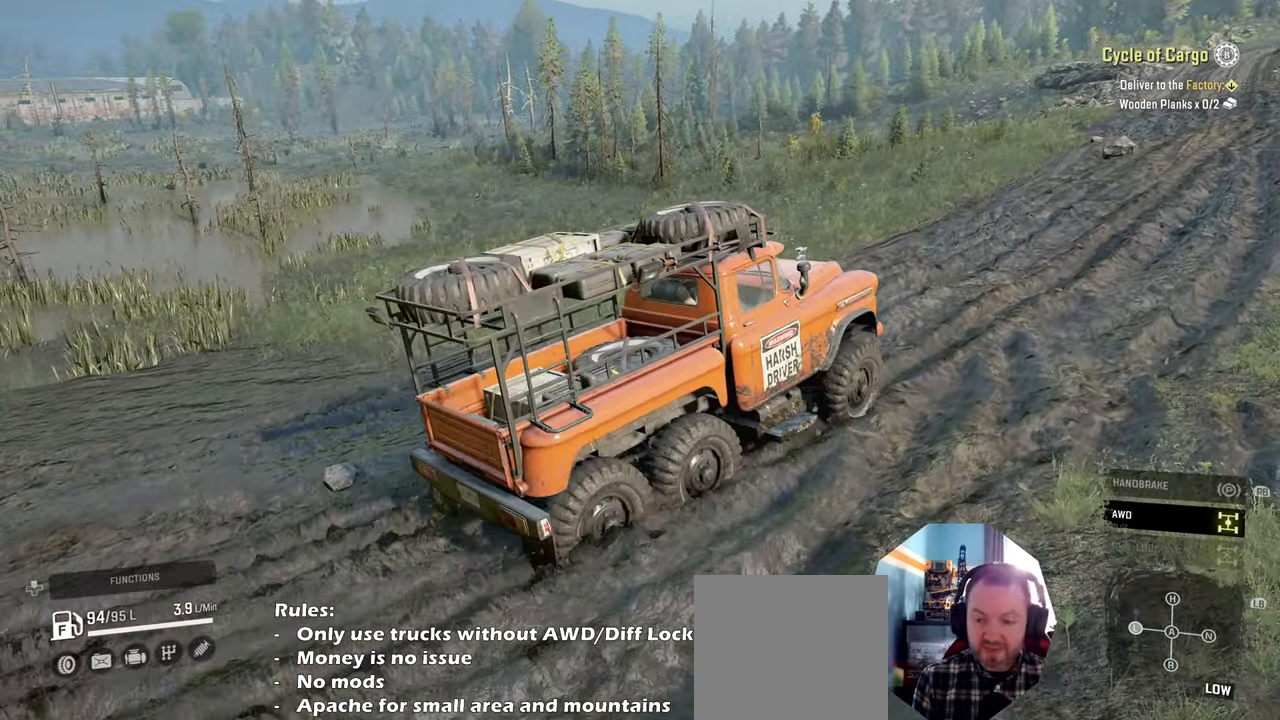
{"buttons": ["R2"], "left_stick": "center", "right_stick": "right", "events": [[234, "right_stick", "right"]]}
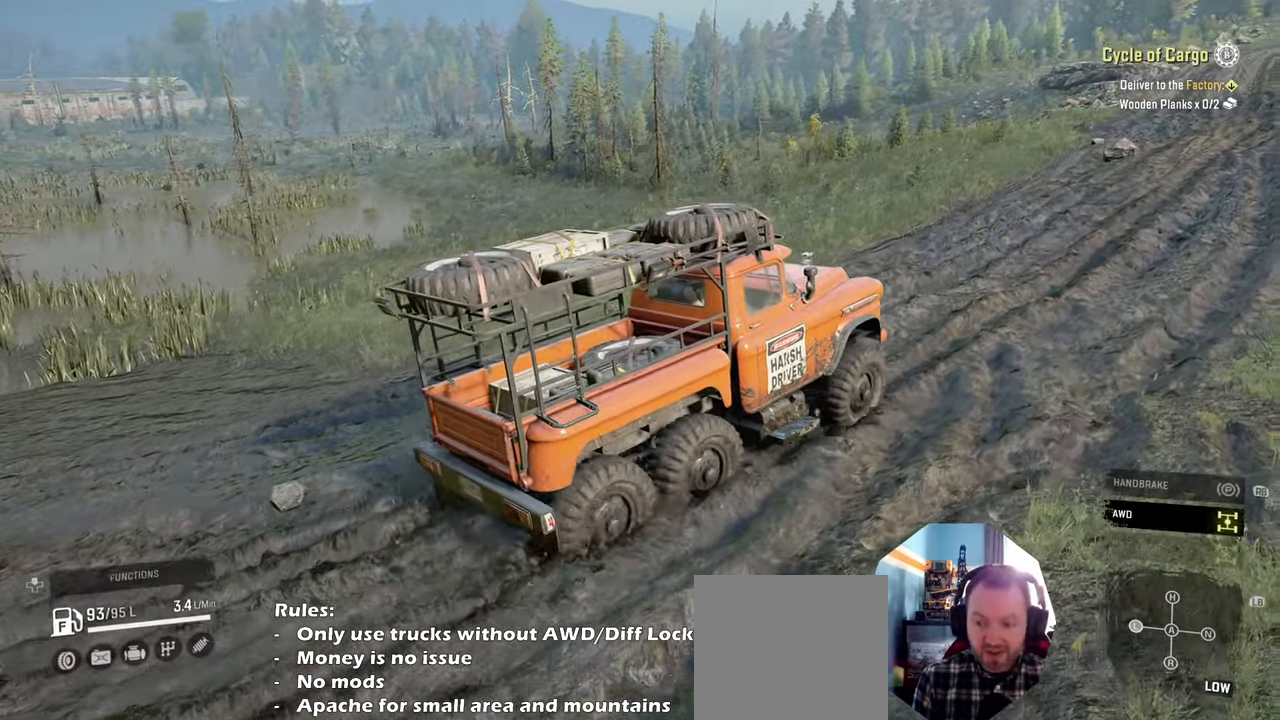
{"buttons": ["R2"], "left_stick": "center", "right_stick": "center", "events": [[334, "right_stick", "center"]]}
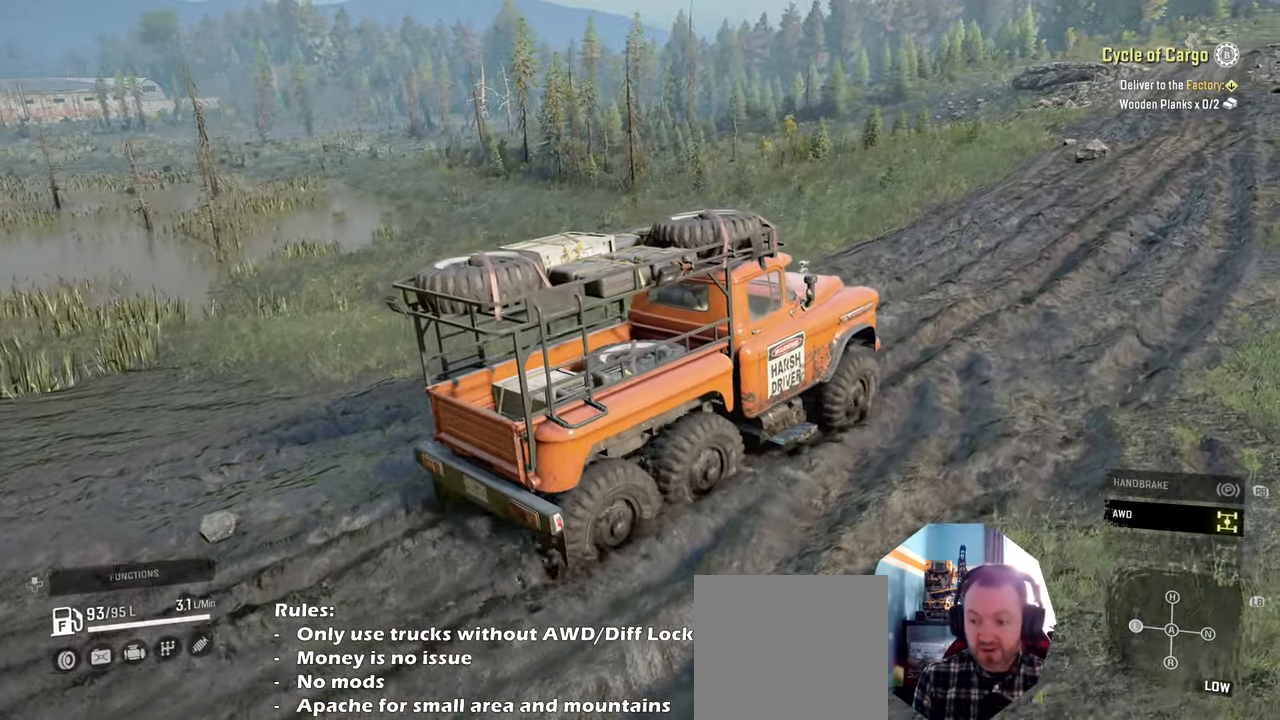
{"buttons": ["R2"], "left_stick": "center", "right_stick": "right", "events": [[134, "right_stick", "right"]]}
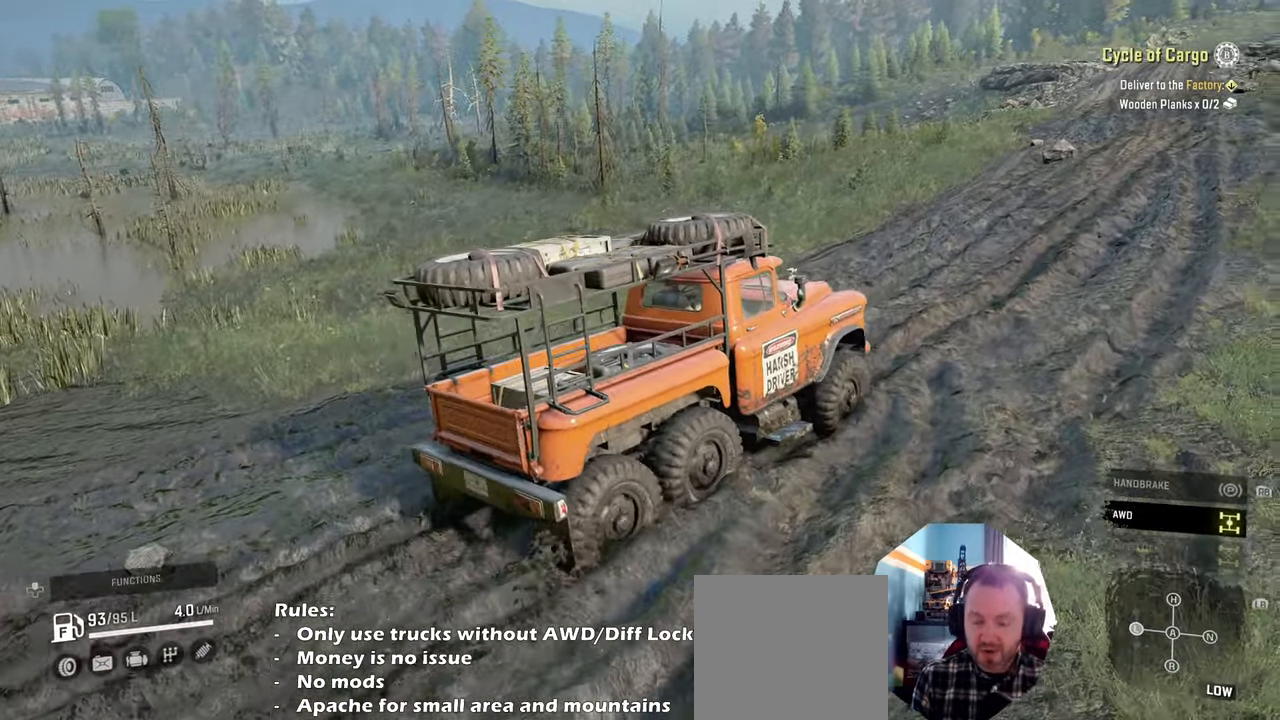
{"buttons": ["R2"], "left_stick": "right", "right_stick": "center", "events": [[367, "left_stick", "right"], [434, "right_stick", "center"]]}
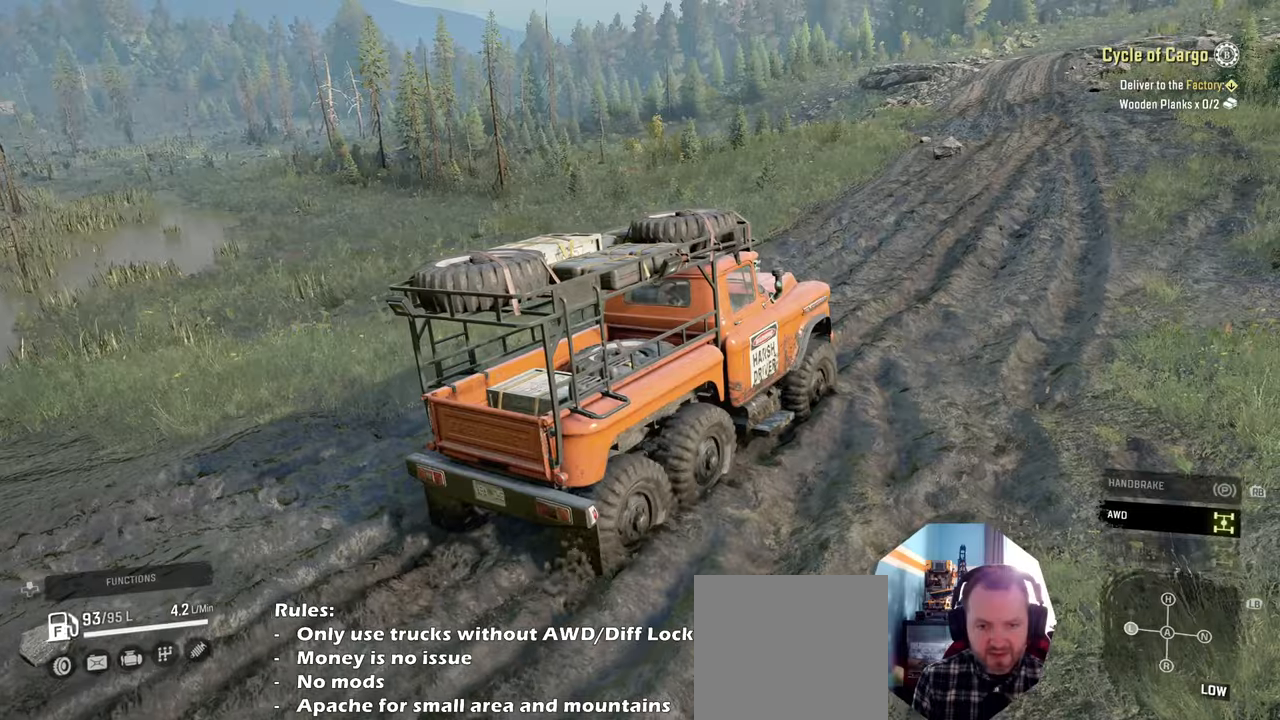
{"buttons": ["R2"], "left_stick": "center", "right_stick": "center", "events": [[334, "left_stick", "center"]]}
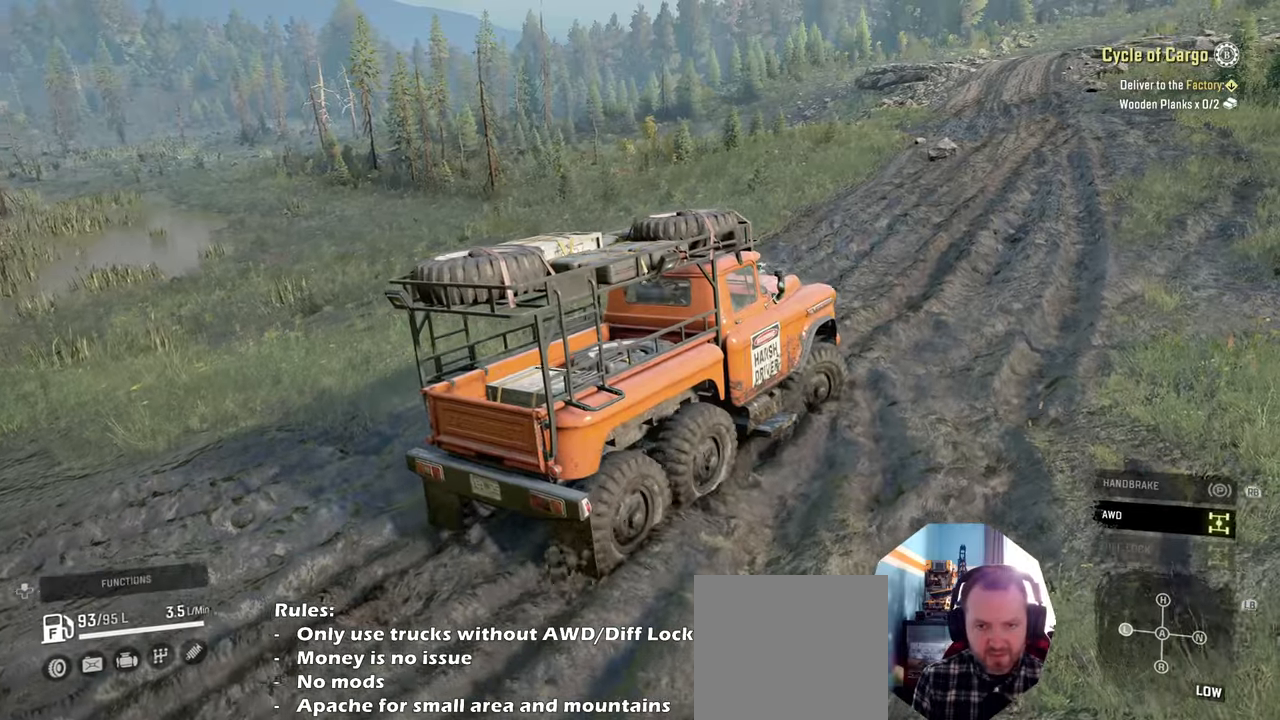
{"buttons": ["R2"], "left_stick": "up-right", "right_stick": "left", "events": [[134, "left_stick", "up-right"], [400, "right_stick", "left"]]}
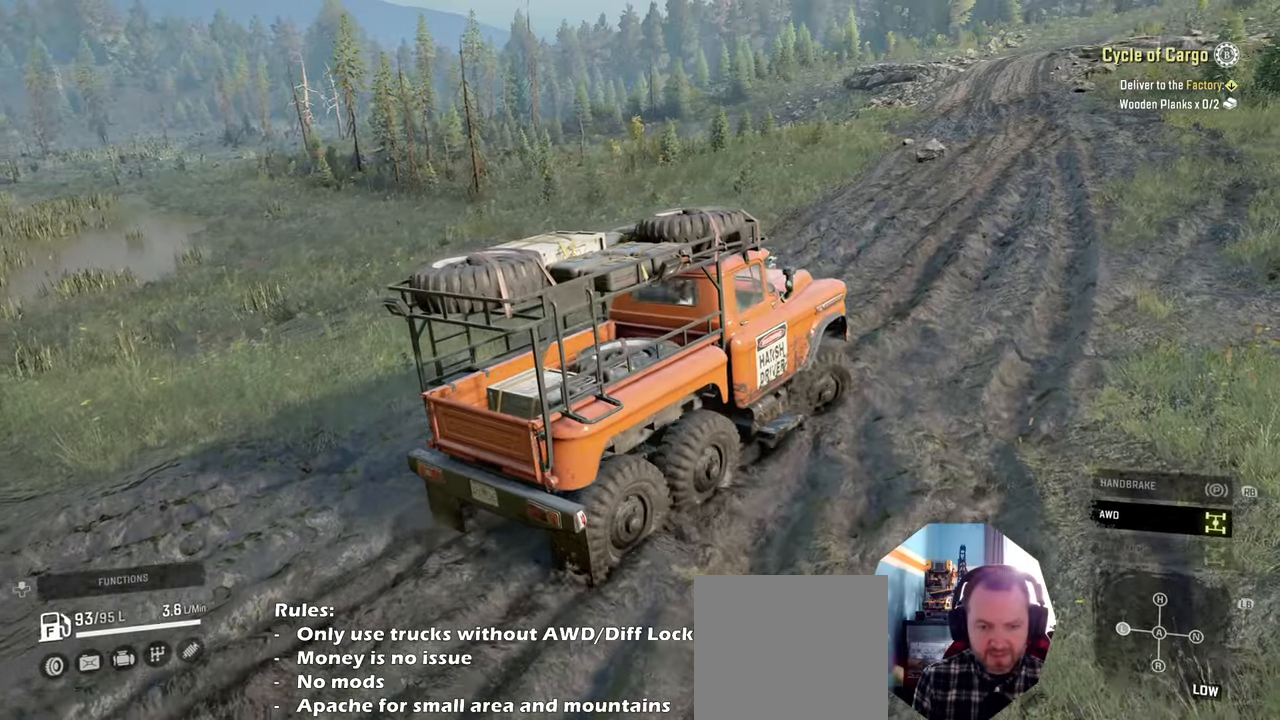
{"buttons": ["R2"], "left_stick": "left", "right_stick": "left", "events": [[400, "left_stick", "center"], [500, "left_stick", "left"]]}
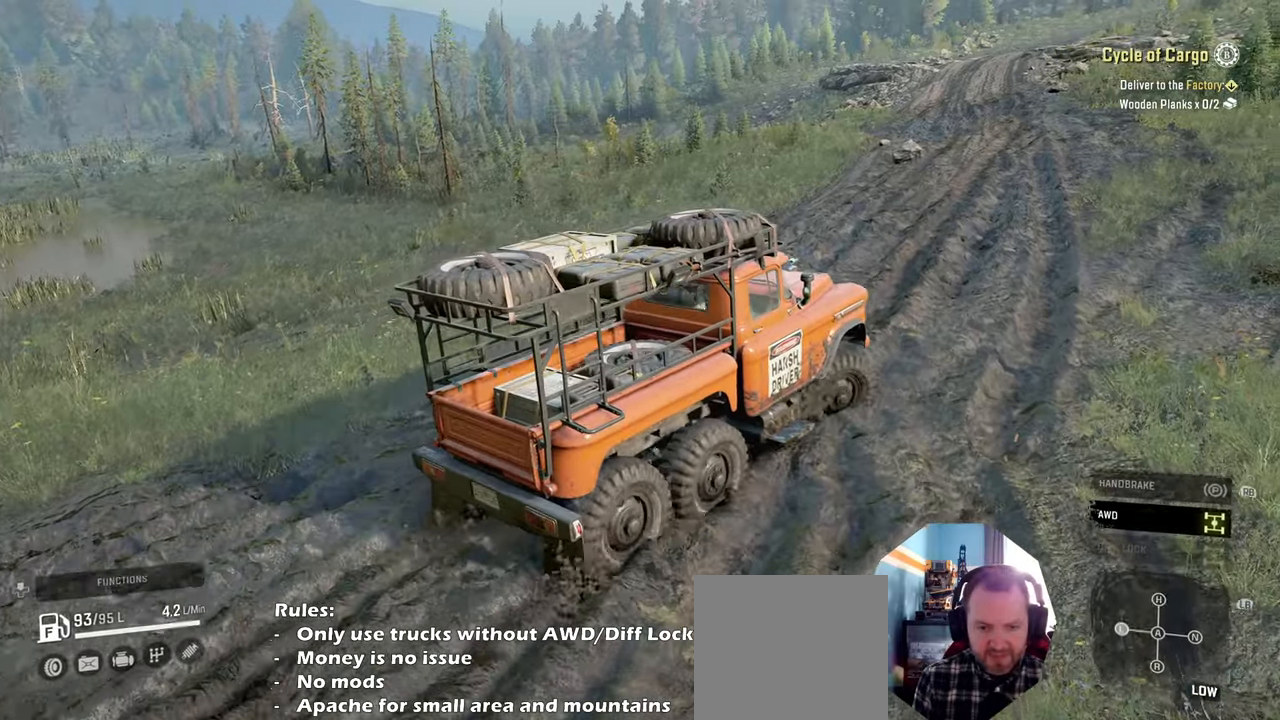
{"buttons": ["R2"], "left_stick": "up-left", "right_stick": "left", "events": [[100, "left_stick", "up-left"]]}
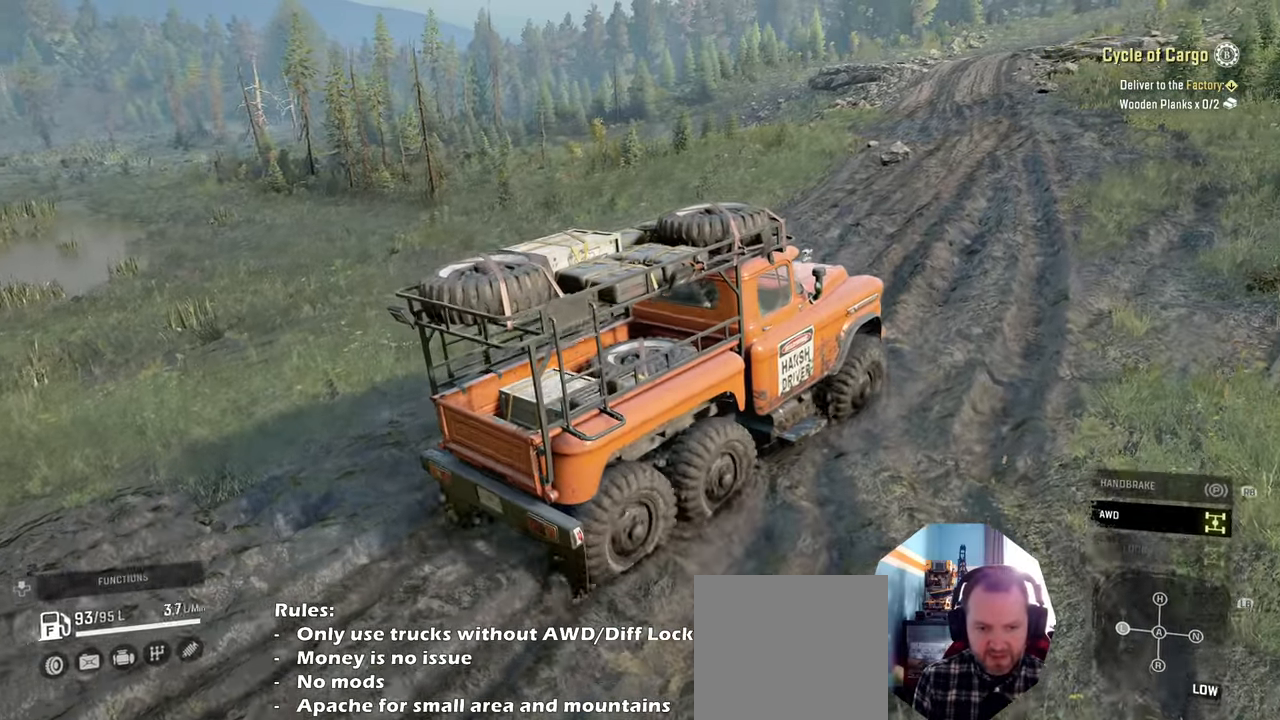
{"buttons": ["R2"], "left_stick": "up-right", "right_stick": "center", "events": [[300, "right_stick", "center"], [467, "left_stick", "up-right"]]}